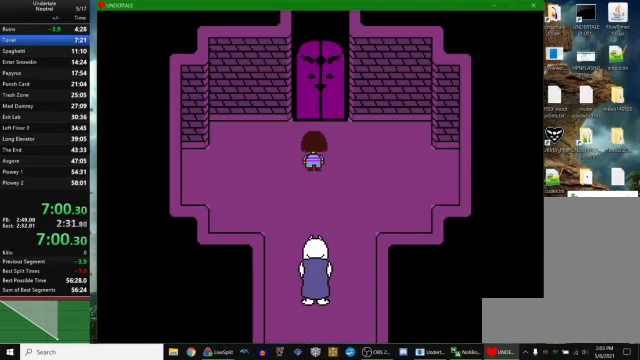
Gameplay with keyboard; each line is a JSON object with the keys held at the frame after it. "events" lists presses ("down") and releases ("up") of "c", "ctrl_r", "down", "escape", "left", "return", "right", "space", "up", "x" and "z" between this image and that frame as [ms after this image, input, new state], when the widget could be followed in between. No other keys are recorded. Mouse input is not recorded. Not read: other_keys.
{"keys": ["up"], "events": []}
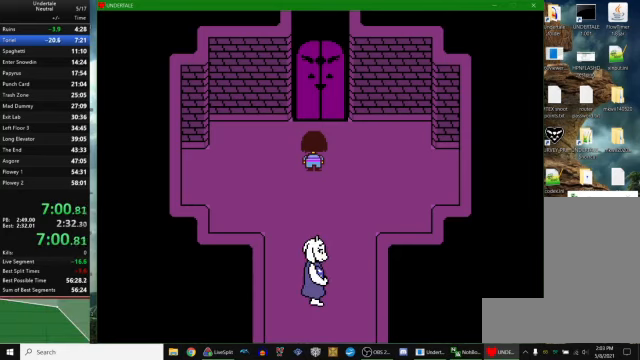
{"keys": ["up"], "events": []}
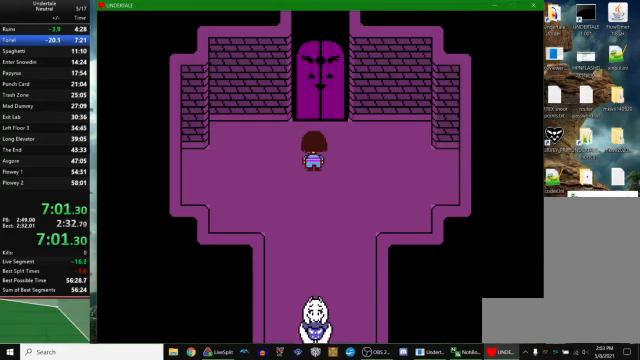
{"keys": ["up"], "events": []}
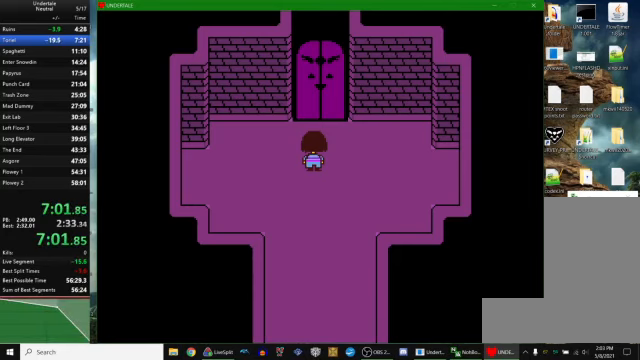
{"keys": ["up"], "events": []}
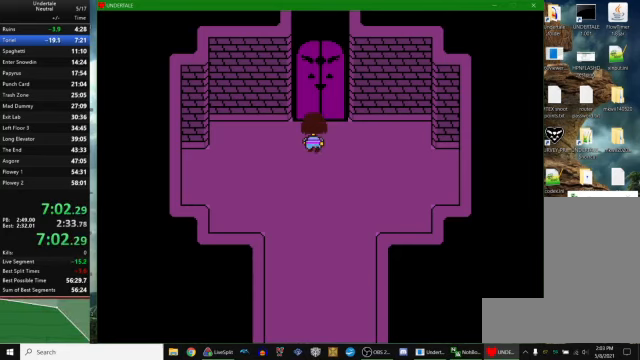
{"keys": ["up"], "events": []}
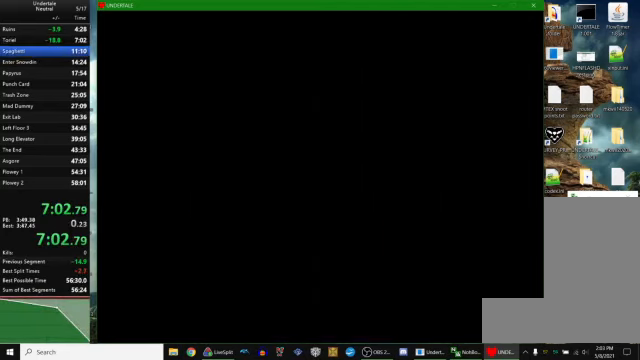
{"keys": ["up"], "events": []}
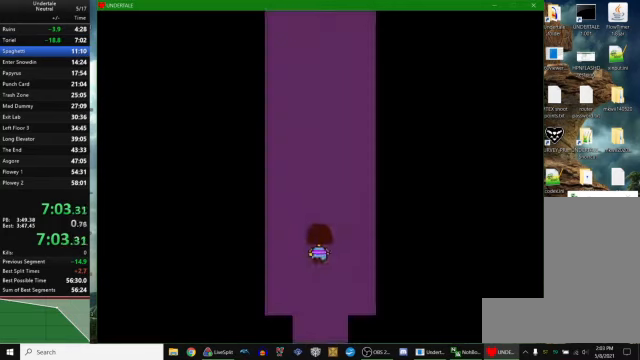
{"keys": ["up"], "events": []}
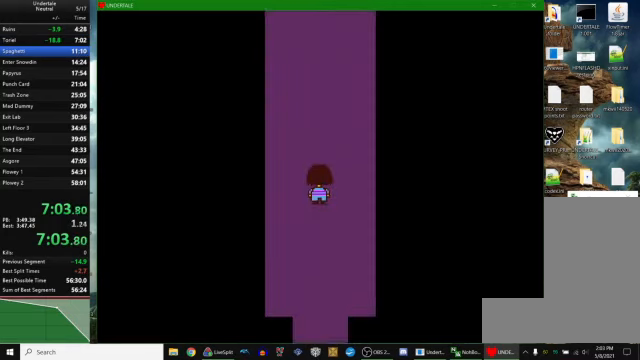
{"keys": ["up"], "events": []}
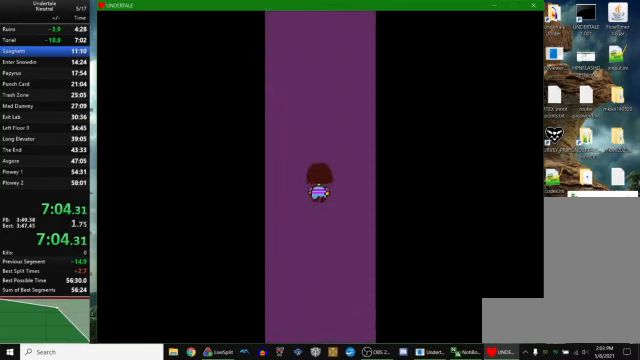
{"keys": ["up"], "events": []}
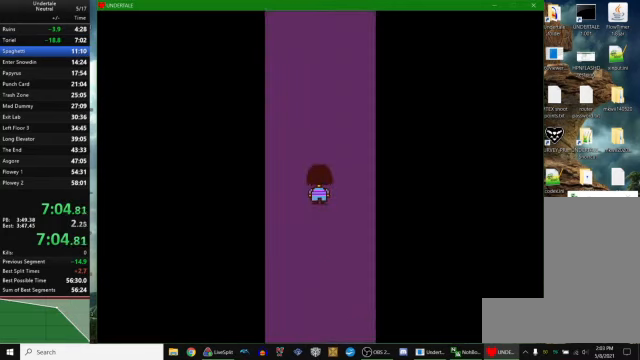
{"keys": ["up"], "events": []}
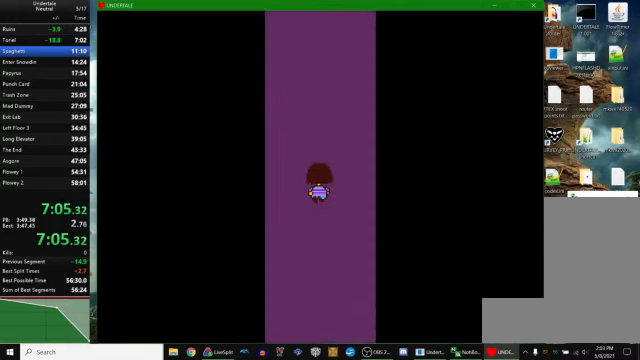
{"keys": ["up"], "events": []}
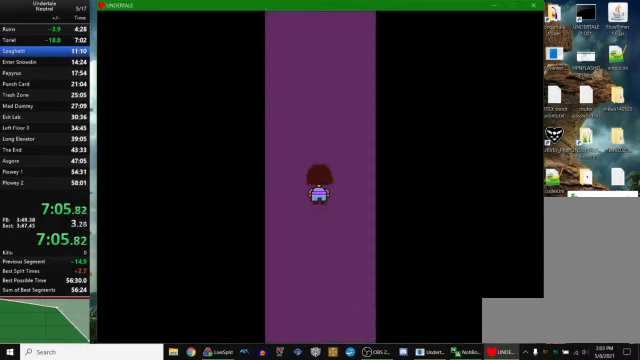
{"keys": ["up"], "events": []}
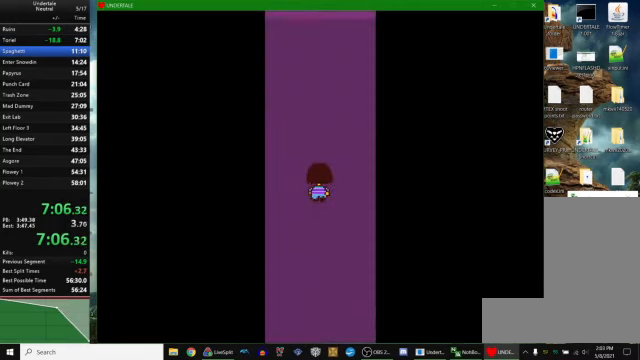
{"keys": ["up"], "events": []}
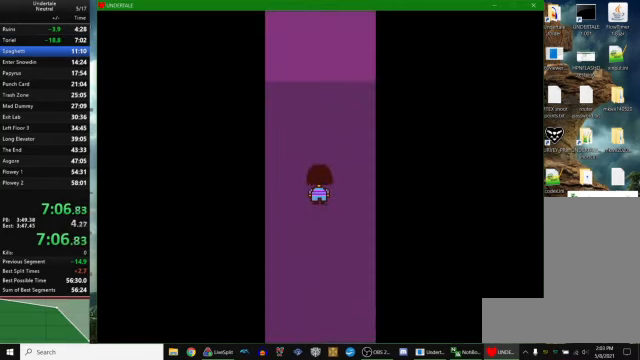
{"keys": ["up"], "events": []}
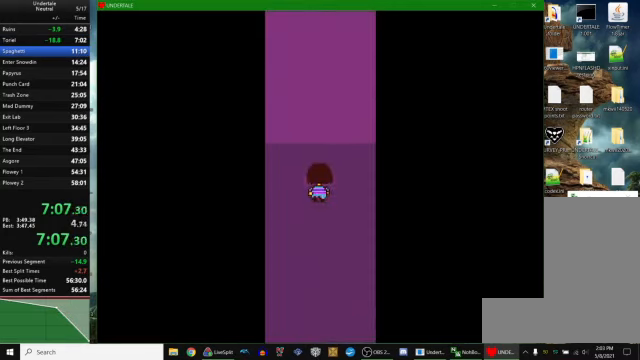
{"keys": ["up"], "events": []}
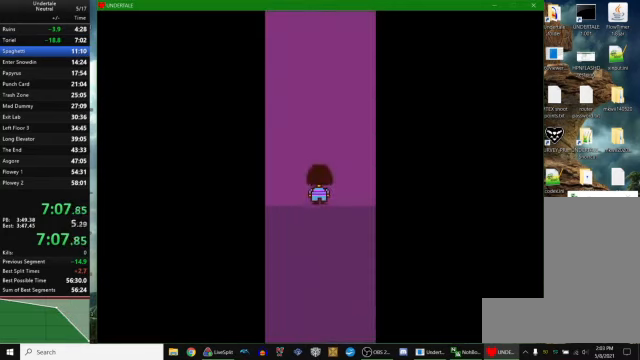
{"keys": ["up"], "events": []}
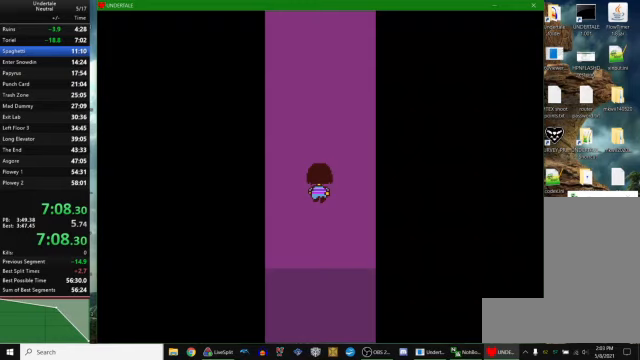
{"keys": ["up"], "events": []}
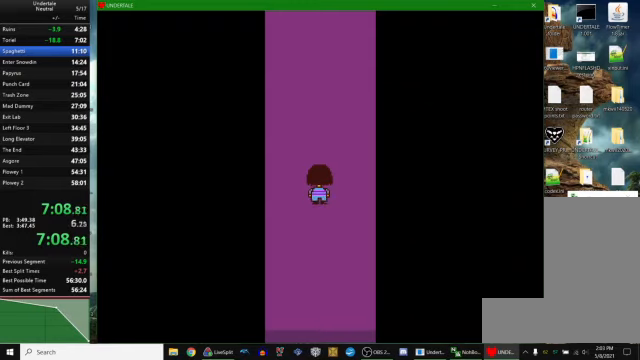
{"keys": ["up"], "events": []}
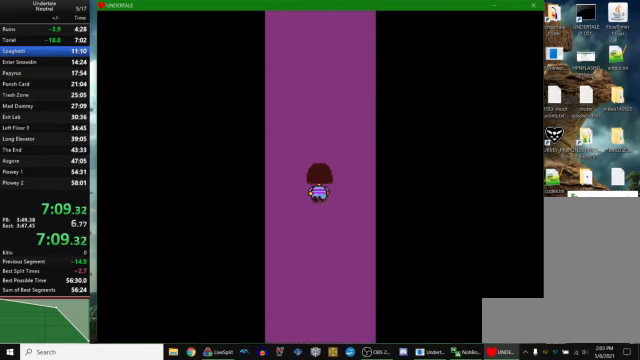
{"keys": ["left", "right", "up"], "events": [[33, "right", "down"], [233, "left", "down"]]}
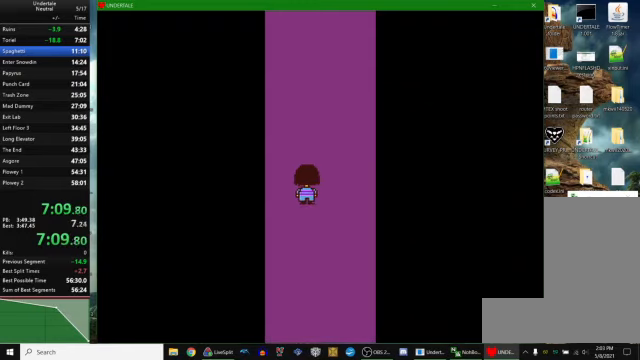
{"keys": ["left", "right", "up"], "events": [[33, "left", "up"], [133, "left", "down"], [233, "left", "up"], [300, "left", "down"], [367, "left", "up"], [433, "left", "down"]]}
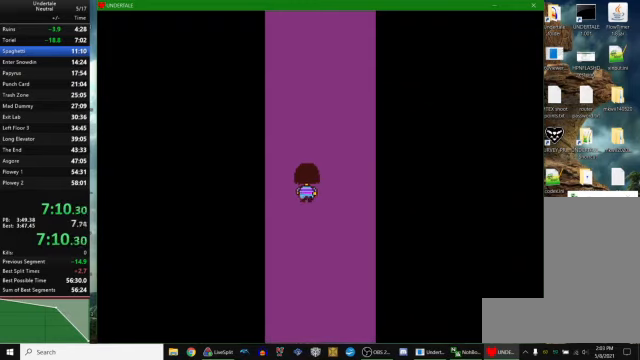
{"keys": ["right", "up"], "events": [[33, "left", "up"], [100, "left", "down"], [167, "left", "up"], [233, "left", "down"], [300, "left", "up"], [400, "left", "down"], [433, "left", "up"]]}
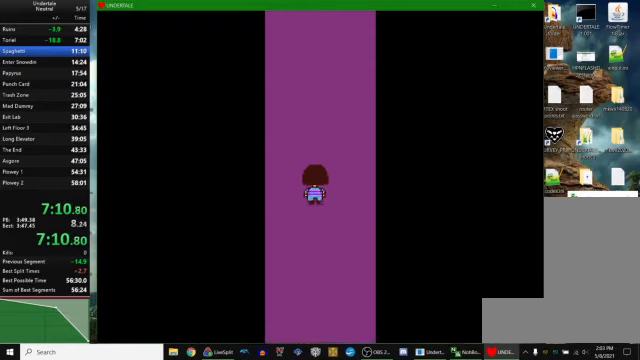
{"keys": ["left", "right", "up"], "events": [[33, "left", "down"], [100, "left", "up"], [200, "left", "down"], [300, "left", "up"], [400, "left", "down"]]}
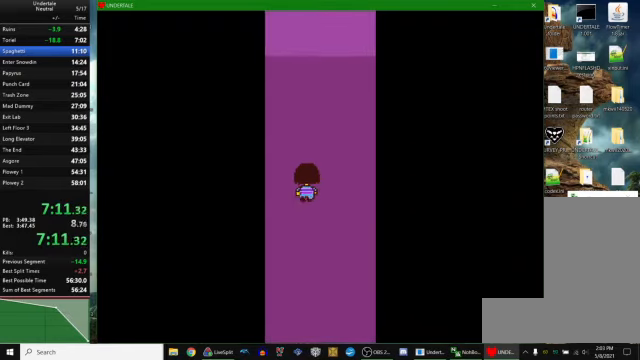
{"keys": ["up"], "events": [[33, "left", "up"], [133, "left", "down"], [233, "left", "up"], [300, "left", "down"], [333, "right", "up"], [433, "left", "up"]]}
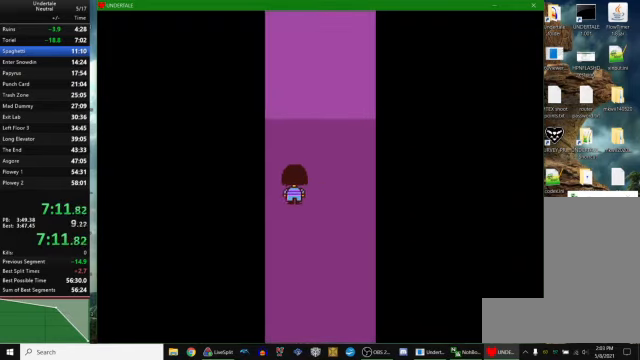
{"keys": ["left", "up"], "events": [[200, "right", "down"], [367, "right", "up"], [467, "left", "down"]]}
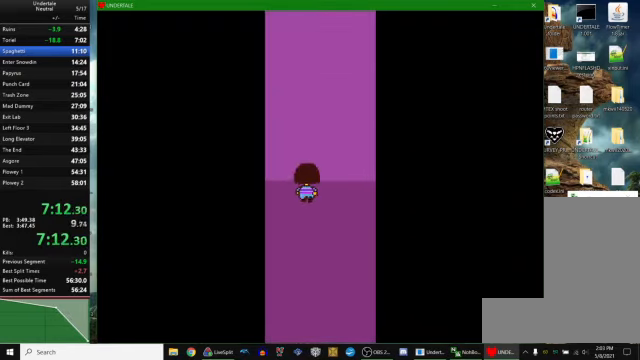
{"keys": ["right", "up"], "events": [[33, "left", "up"], [33, "right", "down"], [133, "left", "down"], [133, "right", "up"], [200, "left", "up"], [200, "right", "down"], [333, "left", "down"], [333, "right", "up"], [367, "left", "up"], [367, "right", "down"], [433, "right", "up"], [467, "left", "down"], [500, "left", "up"], [500, "right", "down"]]}
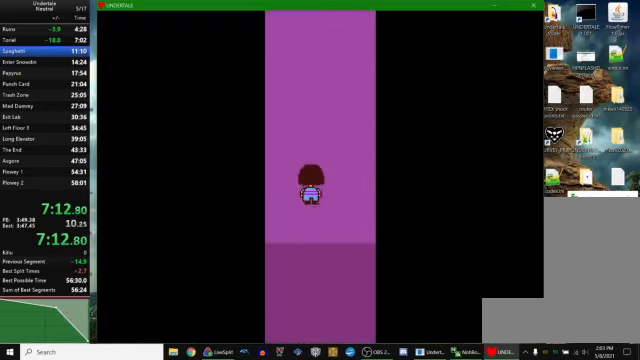
{"keys": ["left", "up"], "events": [[67, "right", "up"], [100, "left", "down"], [133, "left", "up"], [167, "right", "down"], [233, "left", "down"], [300, "left", "up"], [333, "right", "up"], [367, "left", "down"], [400, "left", "up"], [400, "right", "down"], [467, "right", "up"], [500, "left", "down"]]}
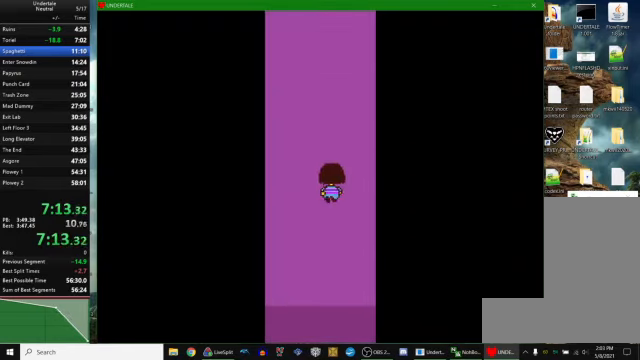
{"keys": ["right", "up"], "events": [[33, "left", "up"], [67, "right", "down"], [100, "right", "up"], [133, "left", "down"], [167, "left", "up"], [200, "right", "down"], [233, "right", "up"], [267, "left", "down"], [300, "left", "up"], [300, "right", "down"], [400, "left", "down"], [400, "right", "up"], [433, "left", "up"], [466, "right", "down"]]}
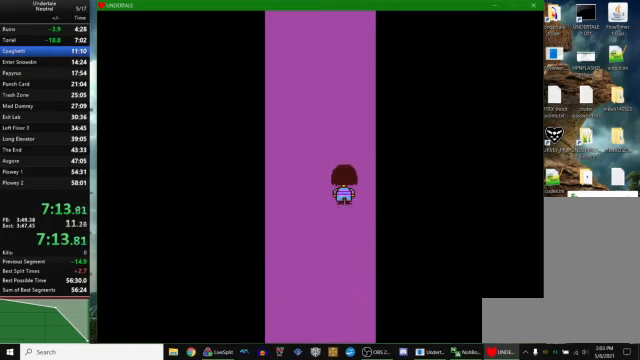
{"keys": ["left", "up"], "events": [[33, "left", "down"], [33, "right", "up"], [66, "left", "up"], [100, "right", "down"], [166, "left", "down"], [166, "right", "up"], [233, "left", "up"], [233, "right", "down"], [300, "left", "down"], [300, "right", "up"], [333, "left", "up"], [366, "right", "down"], [433, "left", "down"], [433, "right", "up"]]}
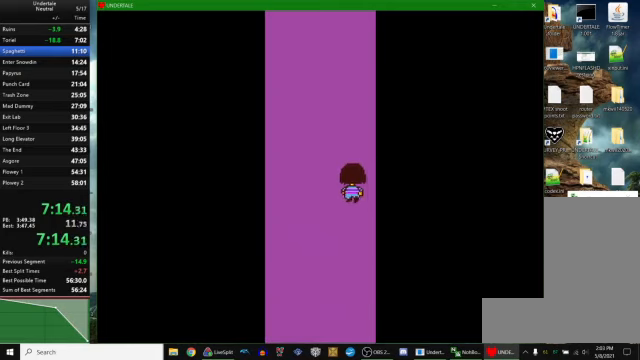
{"keys": ["left", "up"], "events": [[333, "left", "up"], [366, "right", "down"], [466, "left", "down"], [466, "right", "up"]]}